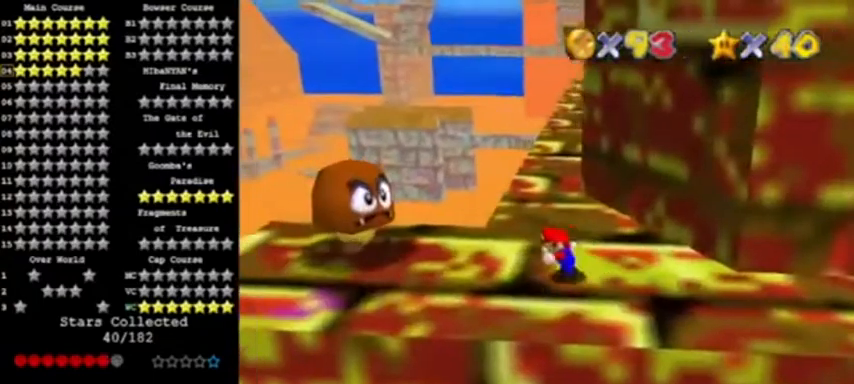
Gameplay with a controller (Nintendo layout); each line is a JSON object with the inputs held at the frame after it. "events" lists button and stick changes between this image and that frame as [ms after this image, input, new state], when the widget could be followed in between. Not read: L3 R3.
{"buttons": ["A", "Z"], "left_stick": "left"}
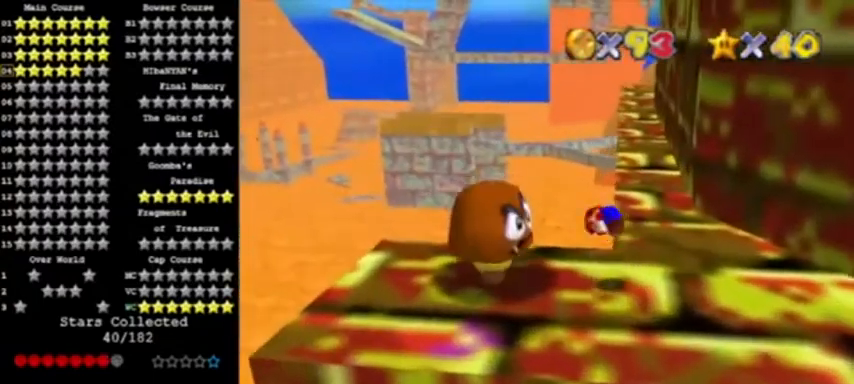
{"buttons": ["A"], "left_stick": "left", "events": [[133, "Z", "up"]]}
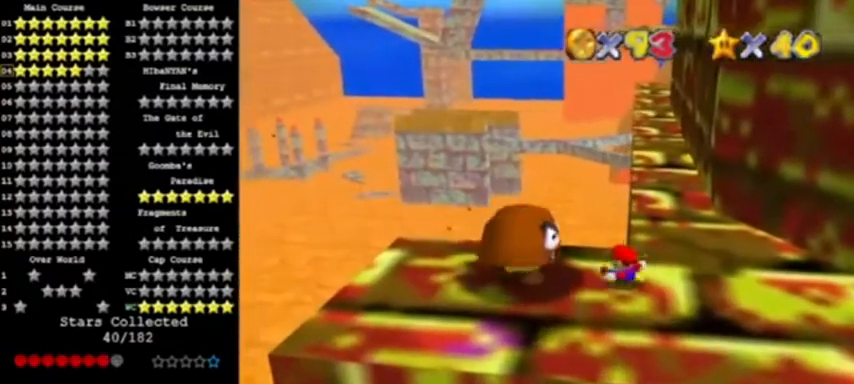
{"buttons": [], "left_stick": "left", "events": [[34, "A", "up"], [167, "left_stick", "center"], [301, "left_stick", "left"]]}
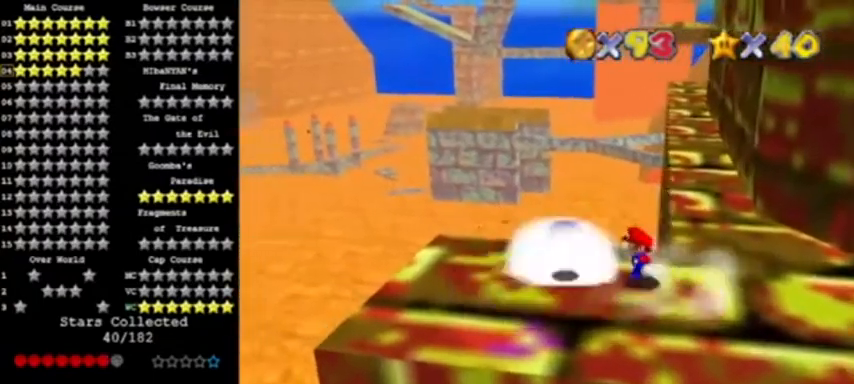
{"buttons": ["A"], "left_stick": "right", "events": [[367, "left_stick", "right"], [400, "A", "down"]]}
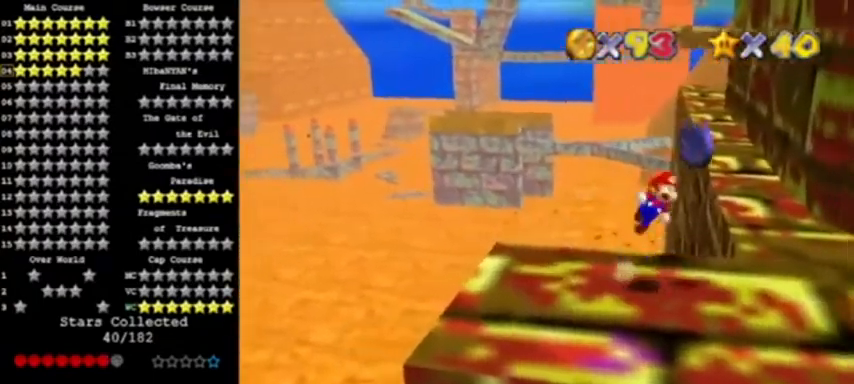
{"buttons": [], "left_stick": "left", "events": [[134, "A", "up"], [134, "left_stick", "center"], [468, "left_stick", "left"]]}